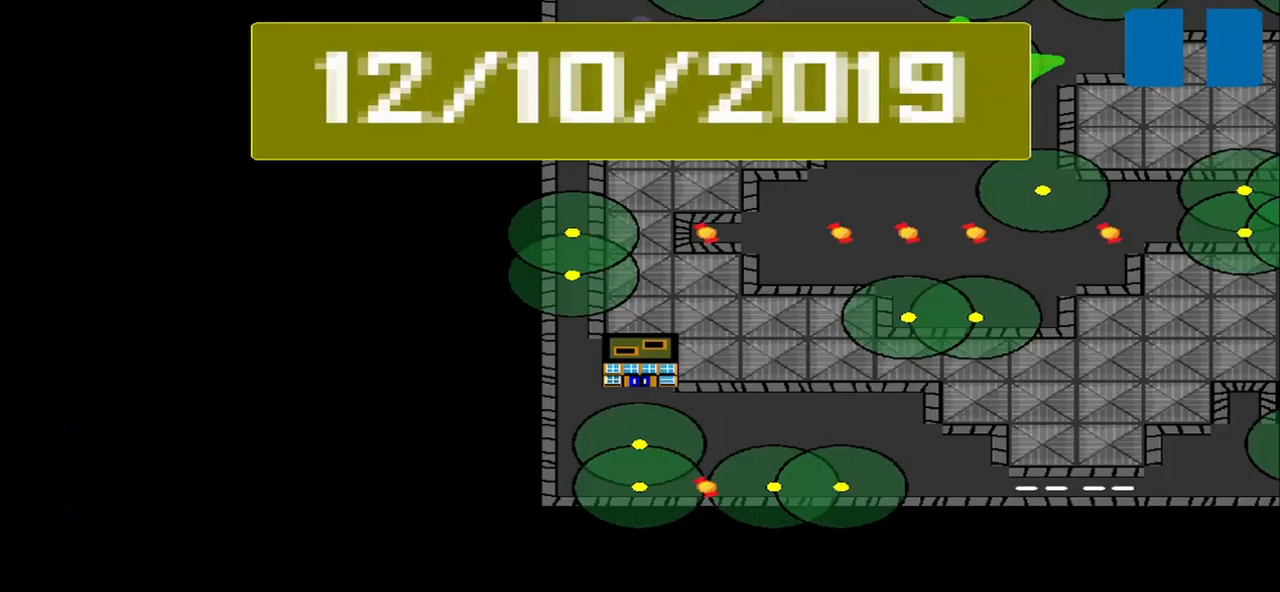
Gameplay with a controller (PlayStation layout); each line is a JSON object with the inputs held at the frame after it. "events" lists button and stick changes between this image and that frame as [ms after this image, input, new state], when the widget could be followed in between. Not read: L3 R3 right_stick.
{"buttons": [], "left_stick": "center", "events": []}
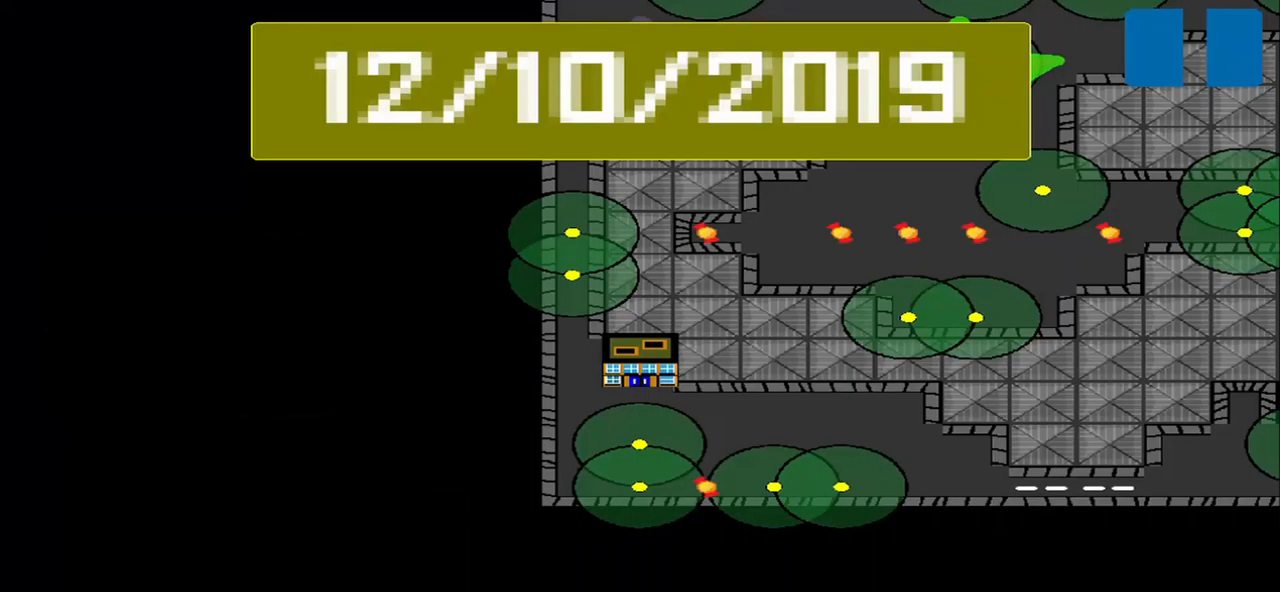
{"buttons": [], "left_stick": "center", "events": []}
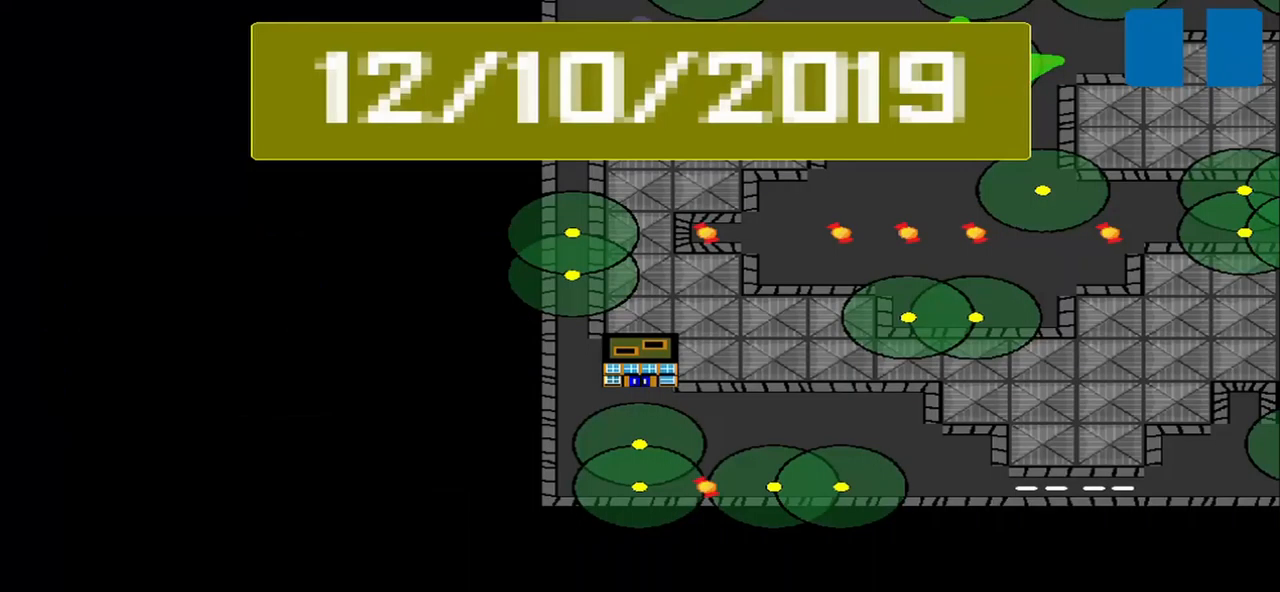
{"buttons": [], "left_stick": "center", "events": []}
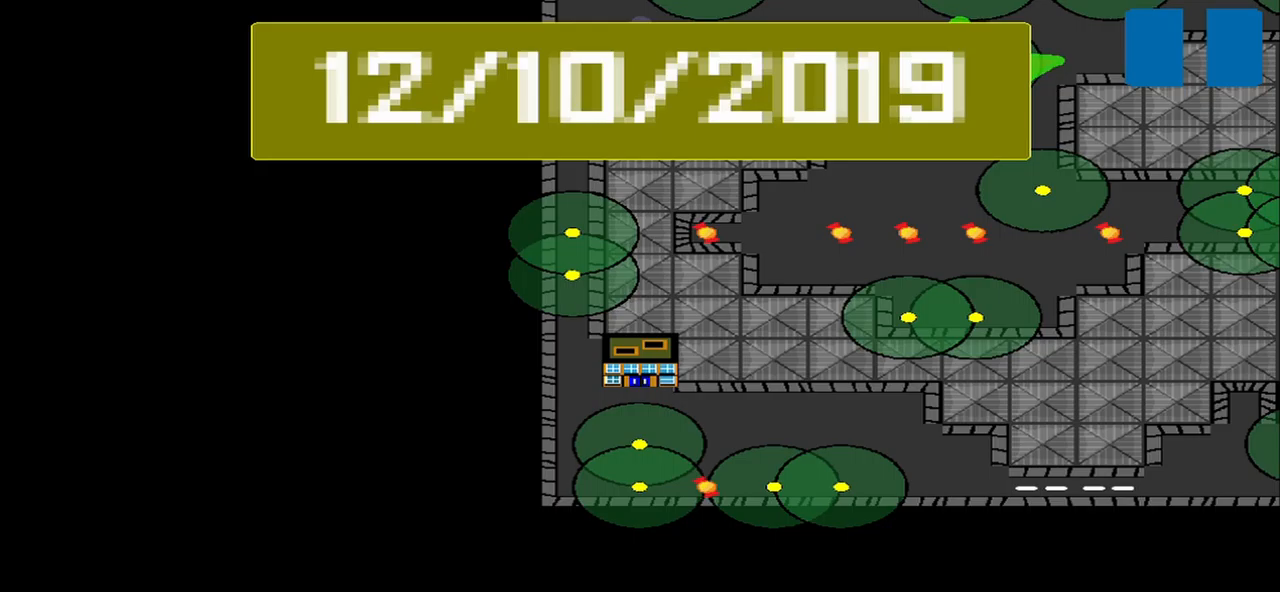
{"buttons": [], "left_stick": "center", "events": []}
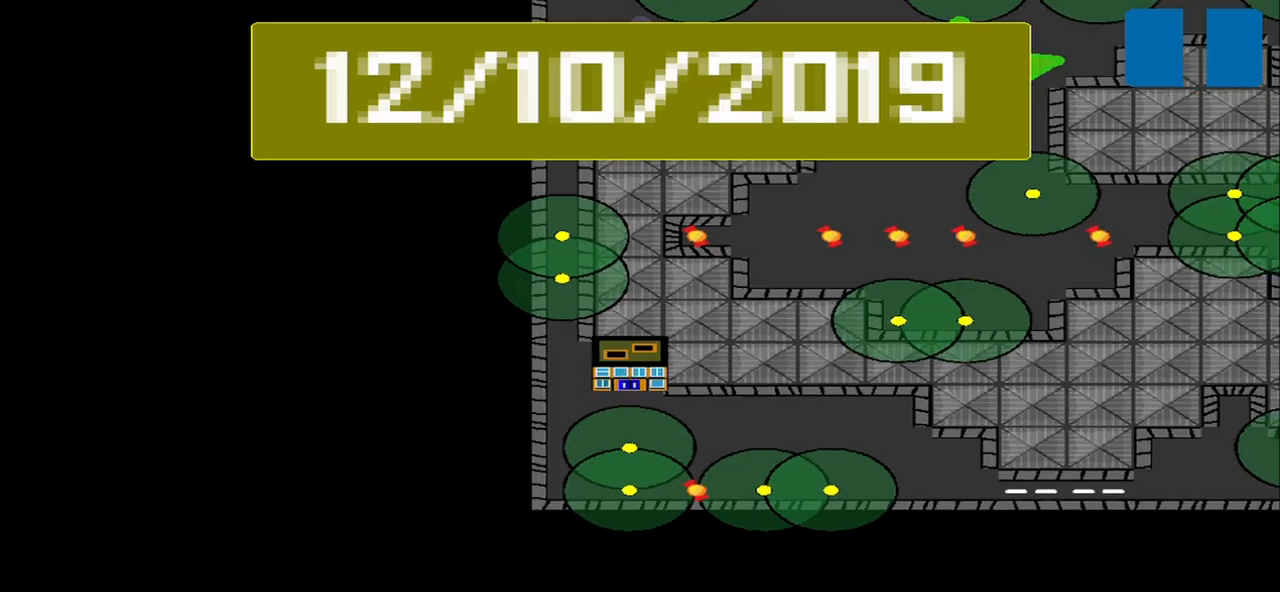
{"buttons": [], "left_stick": "center", "events": []}
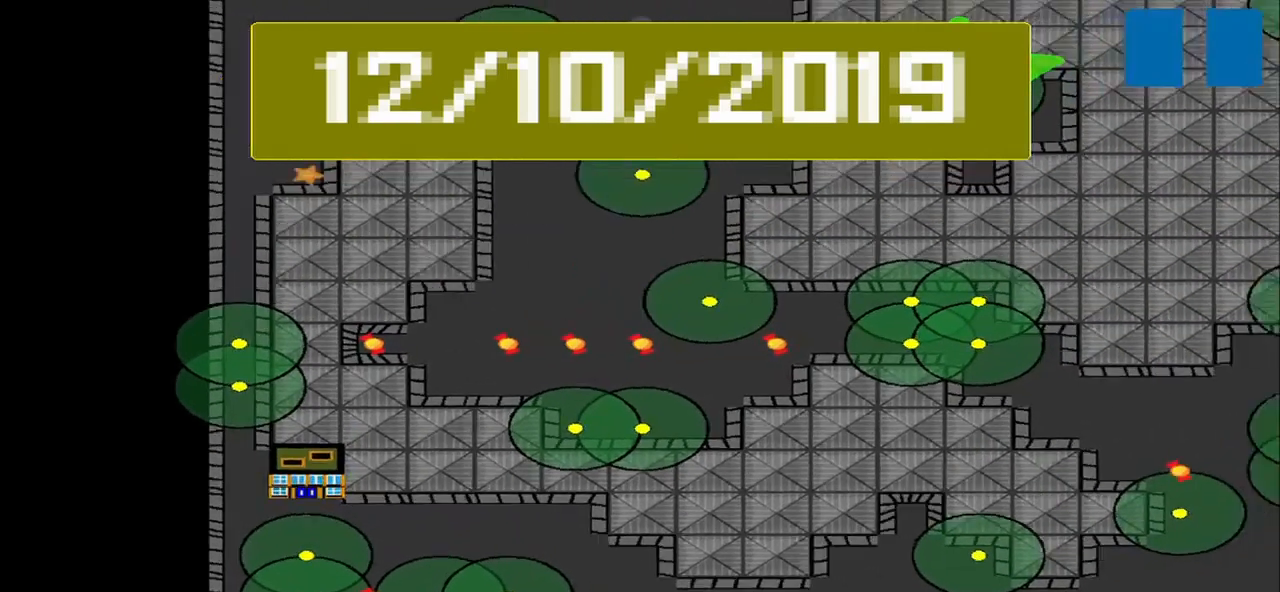
{"buttons": [], "left_stick": "center", "events": []}
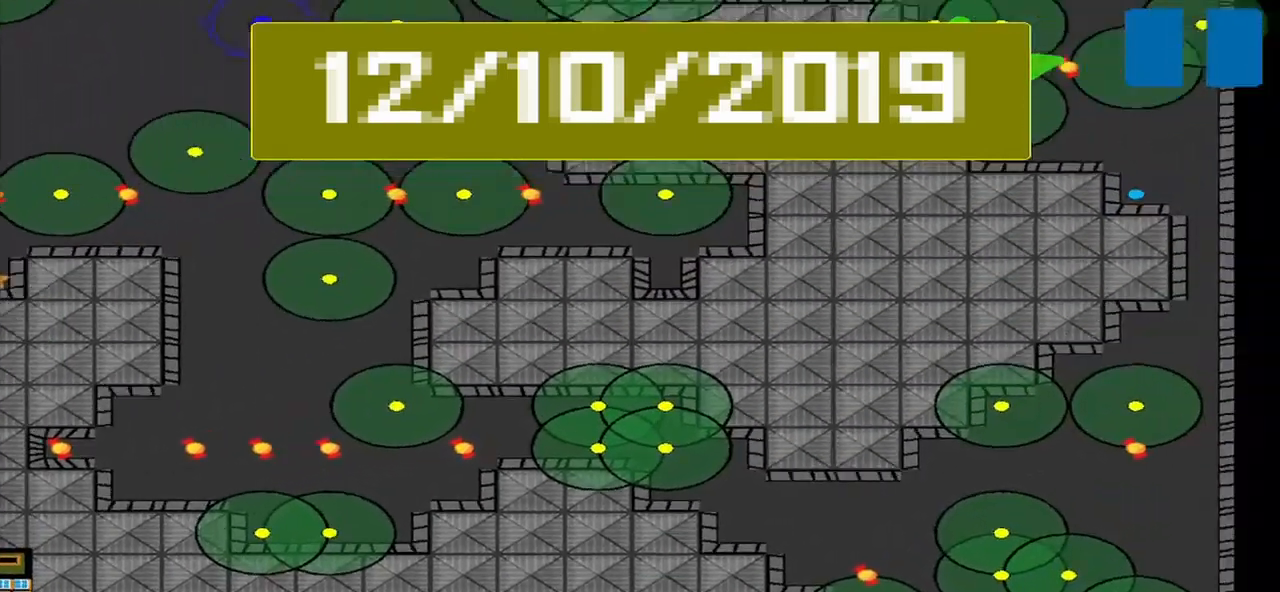
{"buttons": [], "left_stick": "center", "events": []}
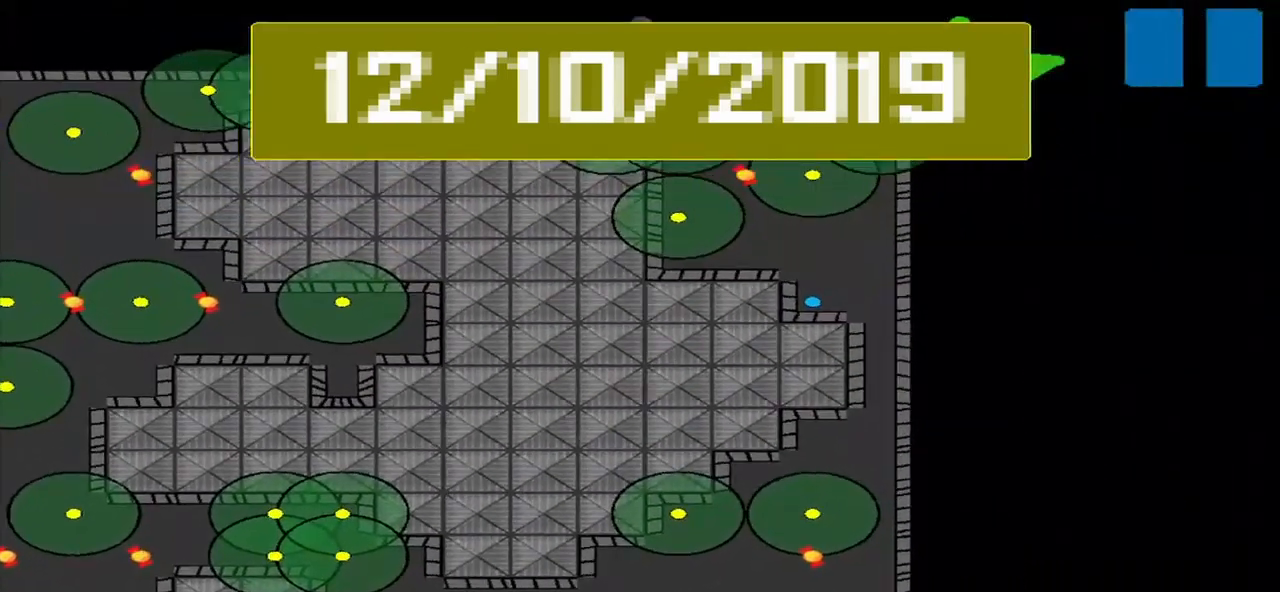
{"buttons": [], "left_stick": "center", "events": []}
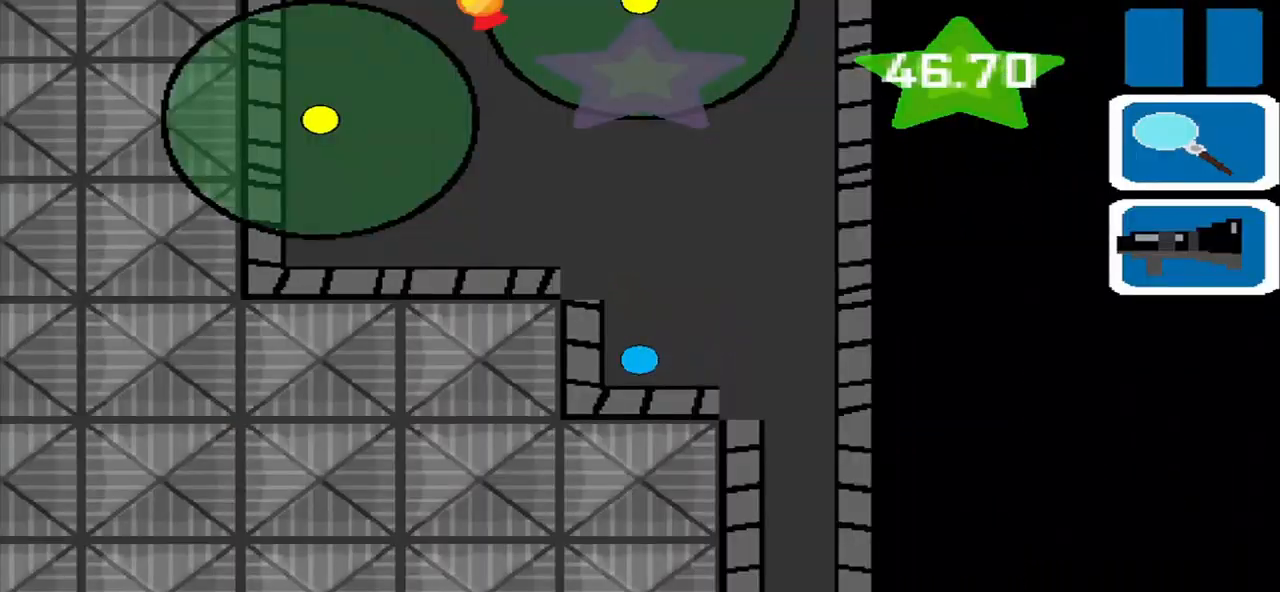
{"buttons": [], "left_stick": "center", "events": [[42, "SQUARE", "down"], [167, "SQUARE", "up"]]}
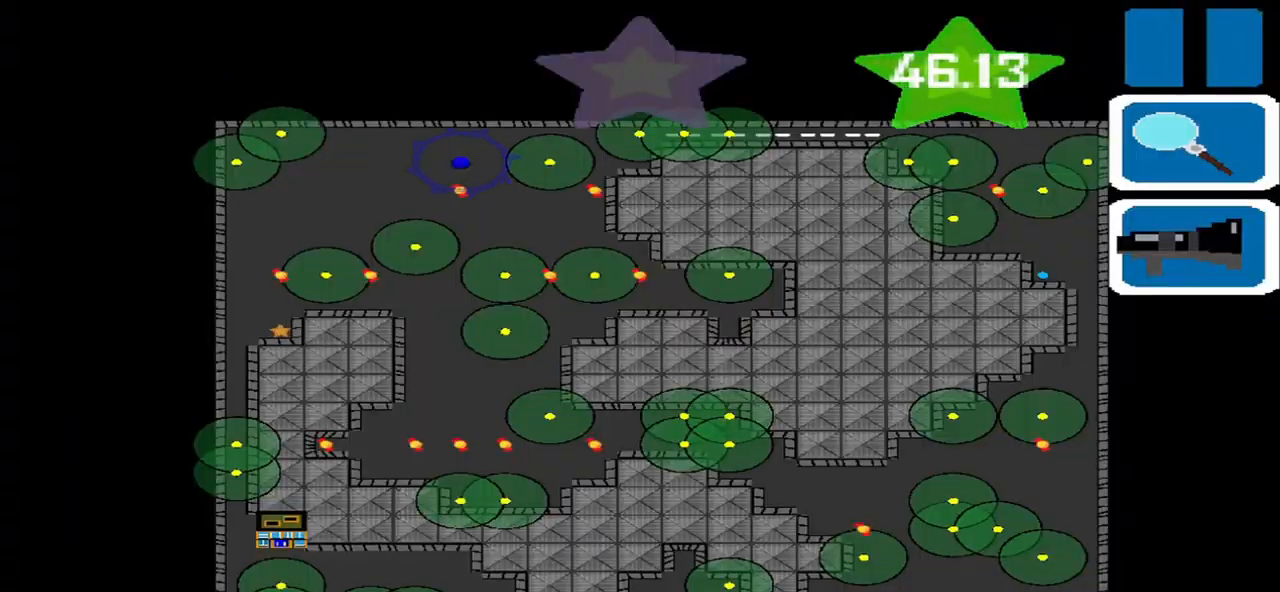
{"buttons": [], "left_stick": "center", "events": []}
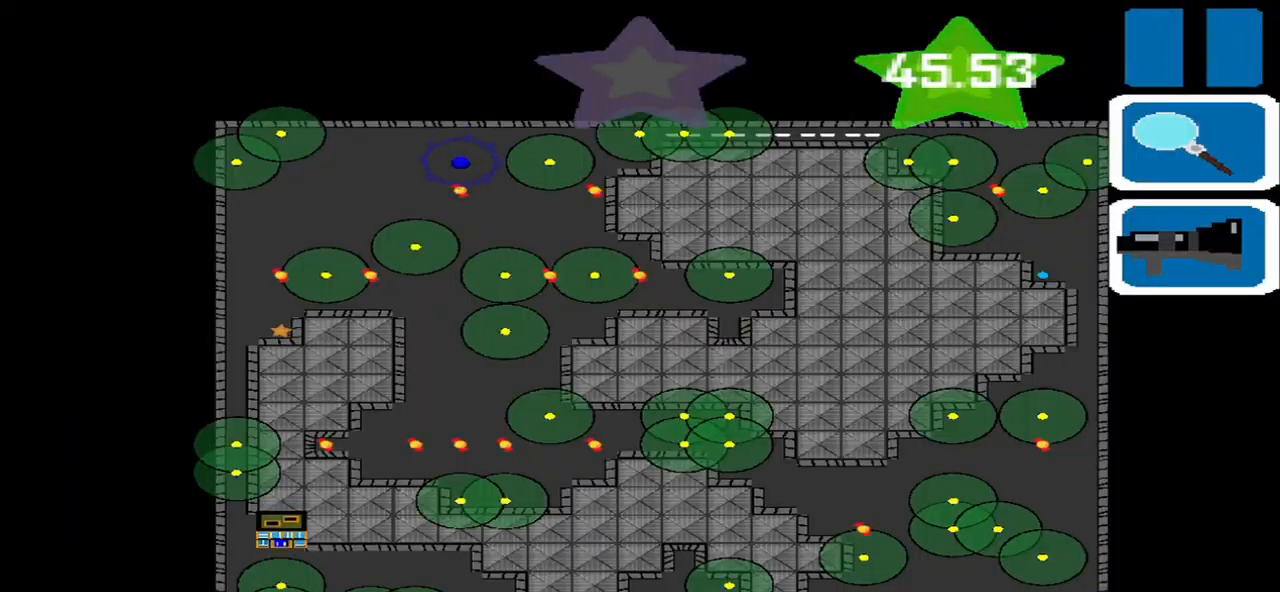
{"buttons": [], "left_stick": "center", "events": []}
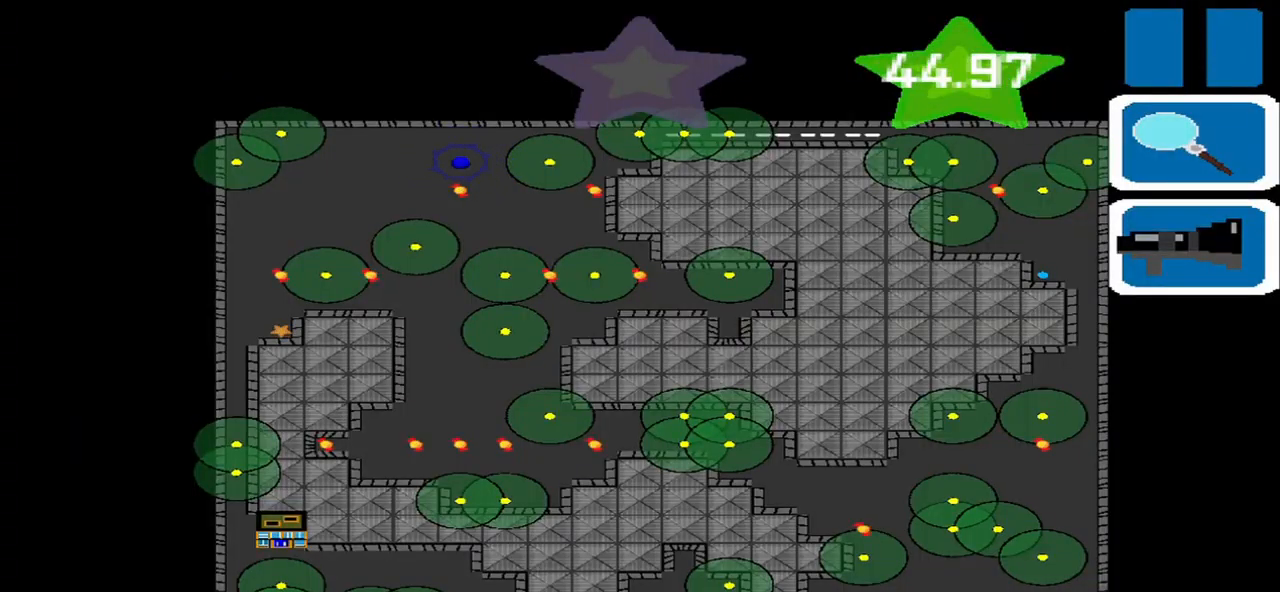
{"buttons": [], "left_stick": "down-right", "events": [[375, "left_stick", "right"], [459, "left_stick", "down-right"]]}
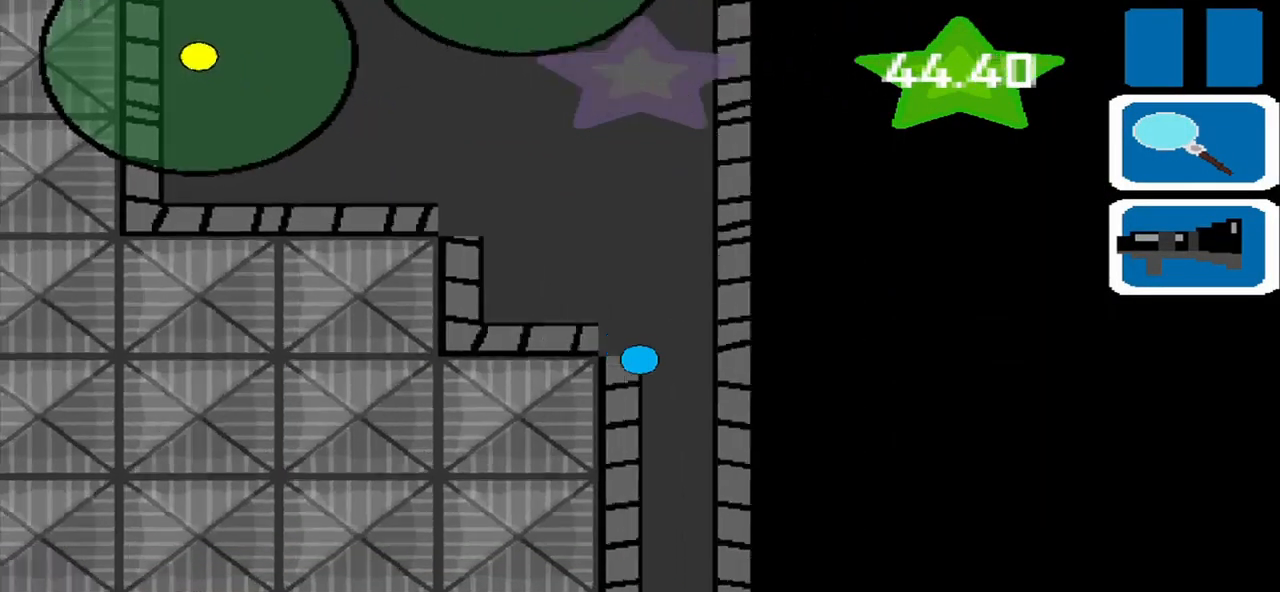
{"buttons": [], "left_stick": "down-left", "events": [[84, "left_stick", "down"], [417, "left_stick", "down-left"]]}
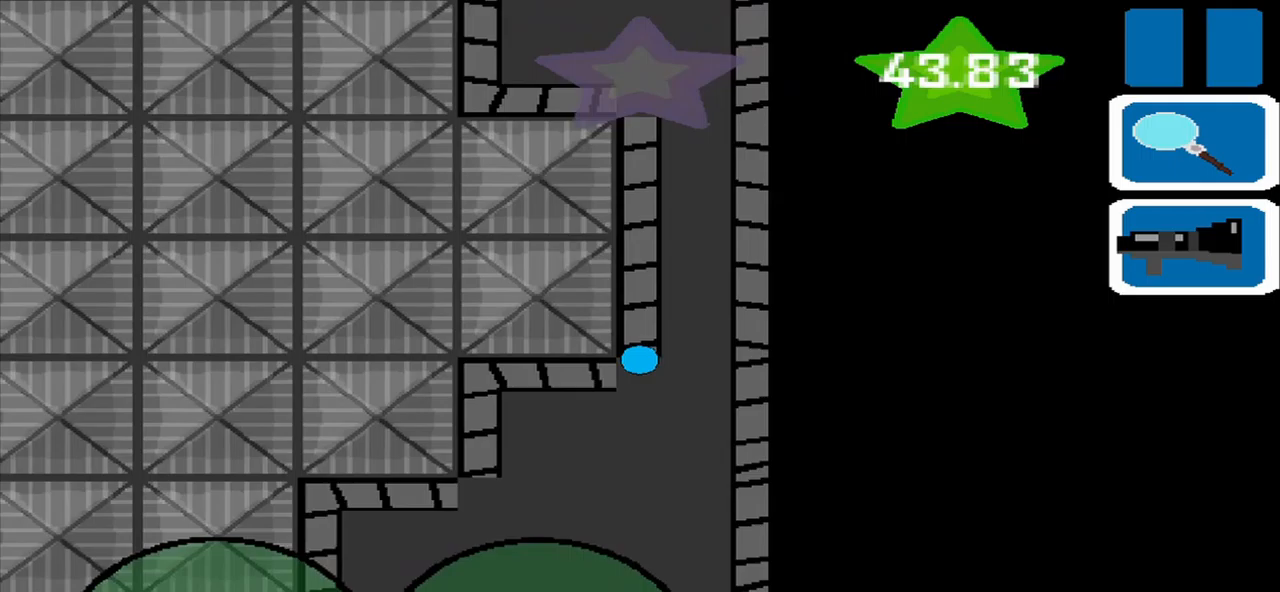
{"buttons": [], "left_stick": "right", "events": [[292, "left_stick", "right"]]}
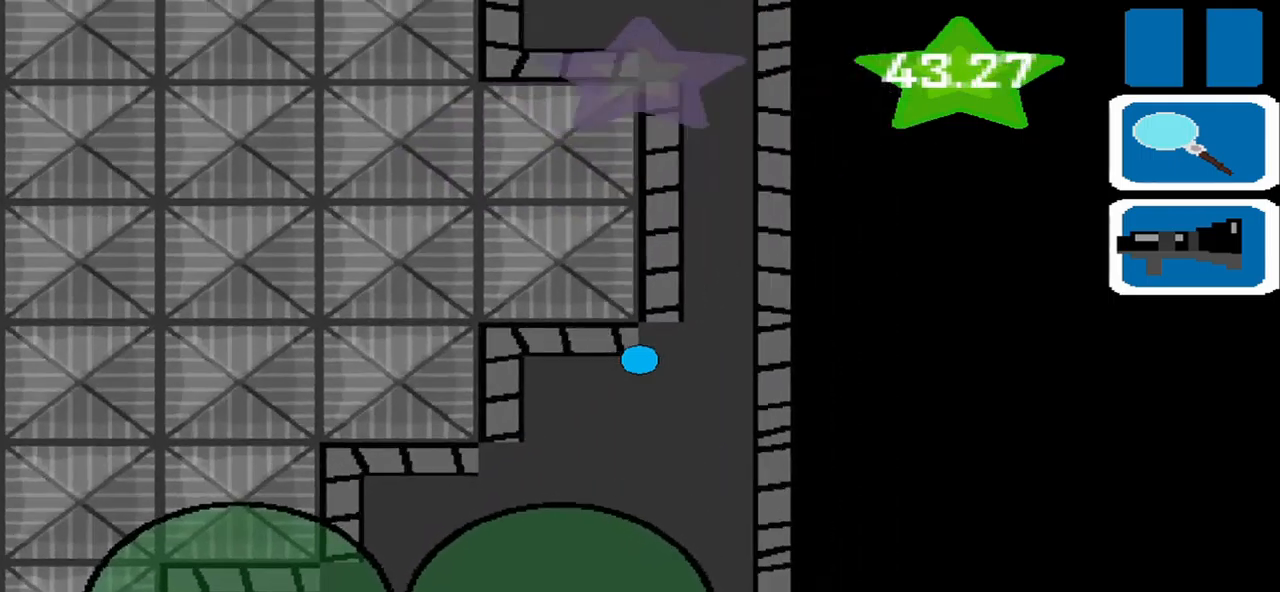
{"buttons": [], "left_stick": "down", "events": [[42, "R1", "down"], [42, "R2", "down"], [83, "R1", "up"], [83, "R2", "up"], [83, "left_stick", "down-right"], [208, "left_stick", "down"]]}
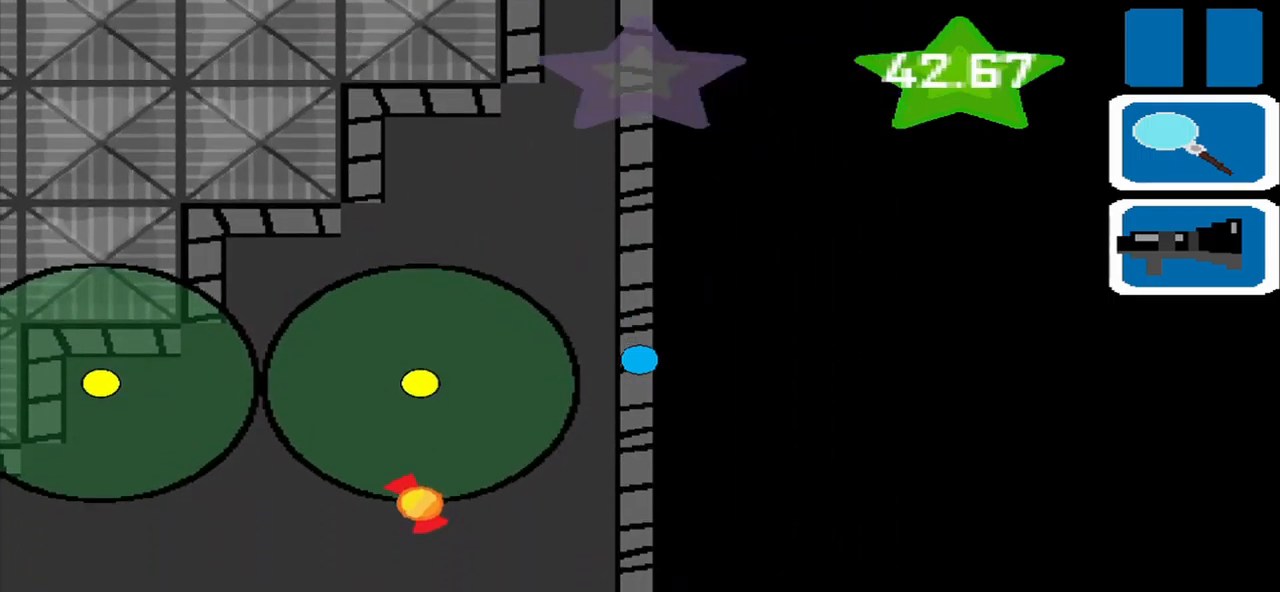
{"buttons": [], "left_stick": "down-left", "events": [[375, "left_stick", "down-left"]]}
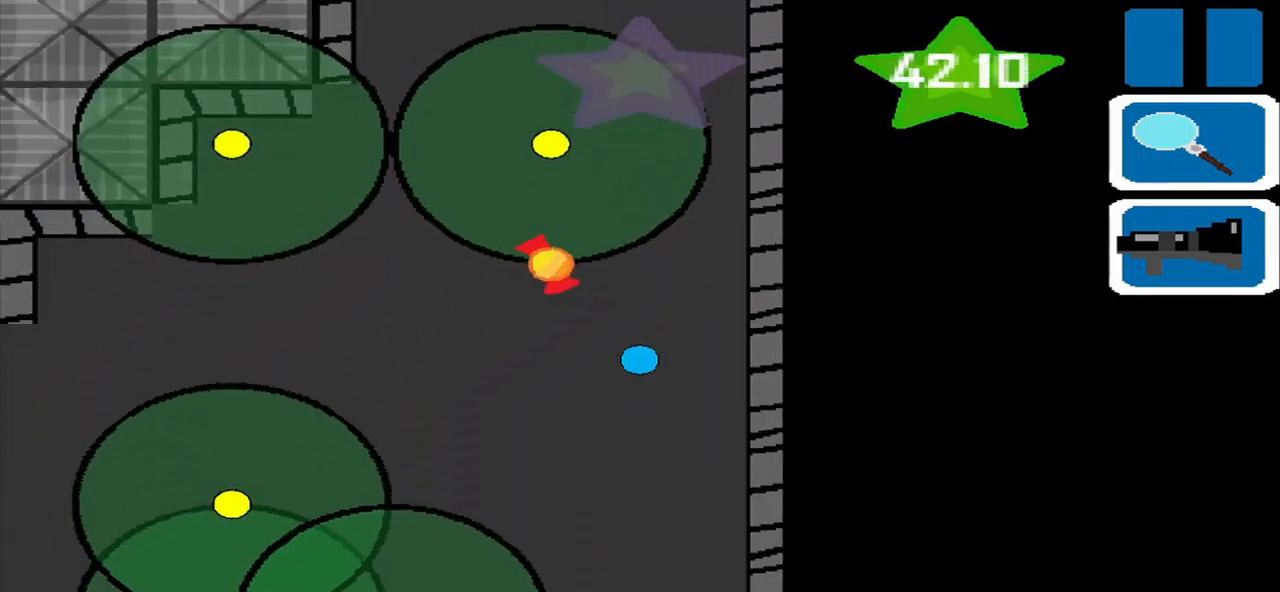
{"buttons": [], "left_stick": "left", "events": [[125, "left_stick", "left"]]}
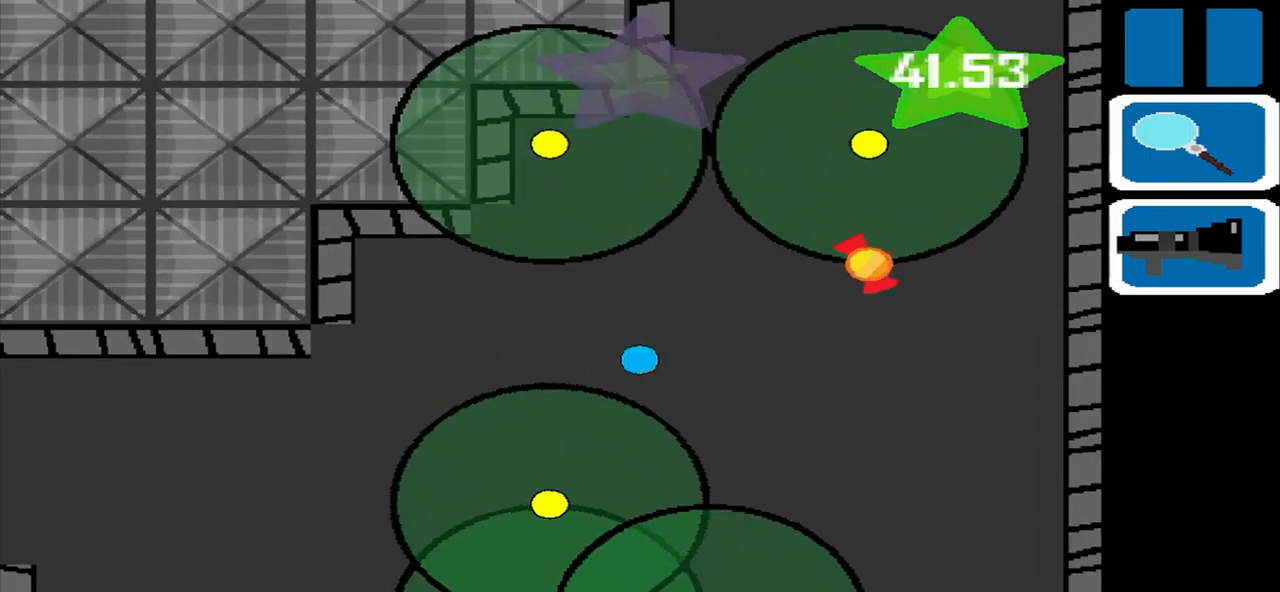
{"buttons": [], "left_stick": "down-left", "events": [[417, "left_stick", "down-left"]]}
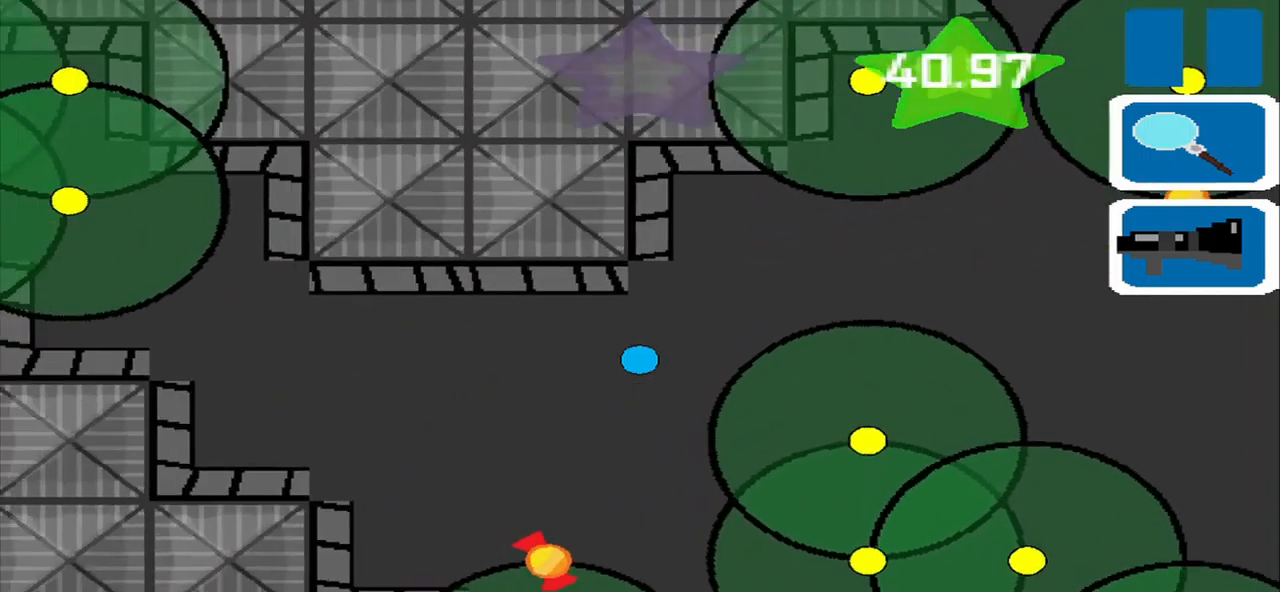
{"buttons": [], "left_stick": "left", "events": [[333, "left_stick", "up"], [458, "left_stick", "left"]]}
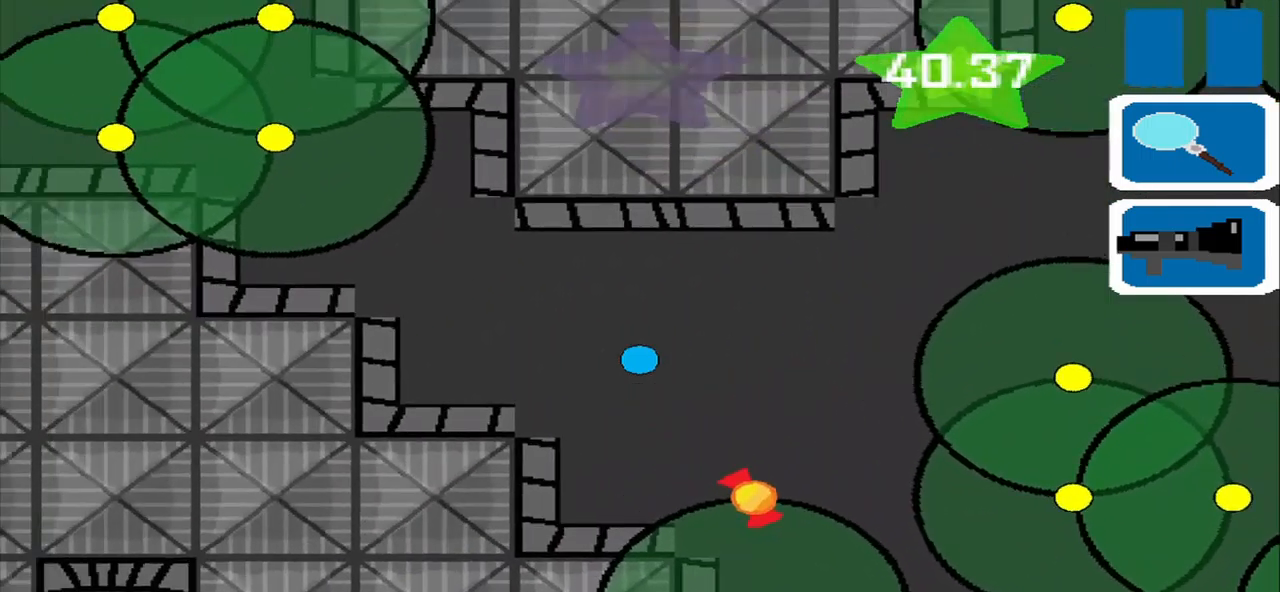
{"buttons": [], "left_stick": "right", "events": [[83, "left_stick", "down-left"], [208, "left_stick", "right"]]}
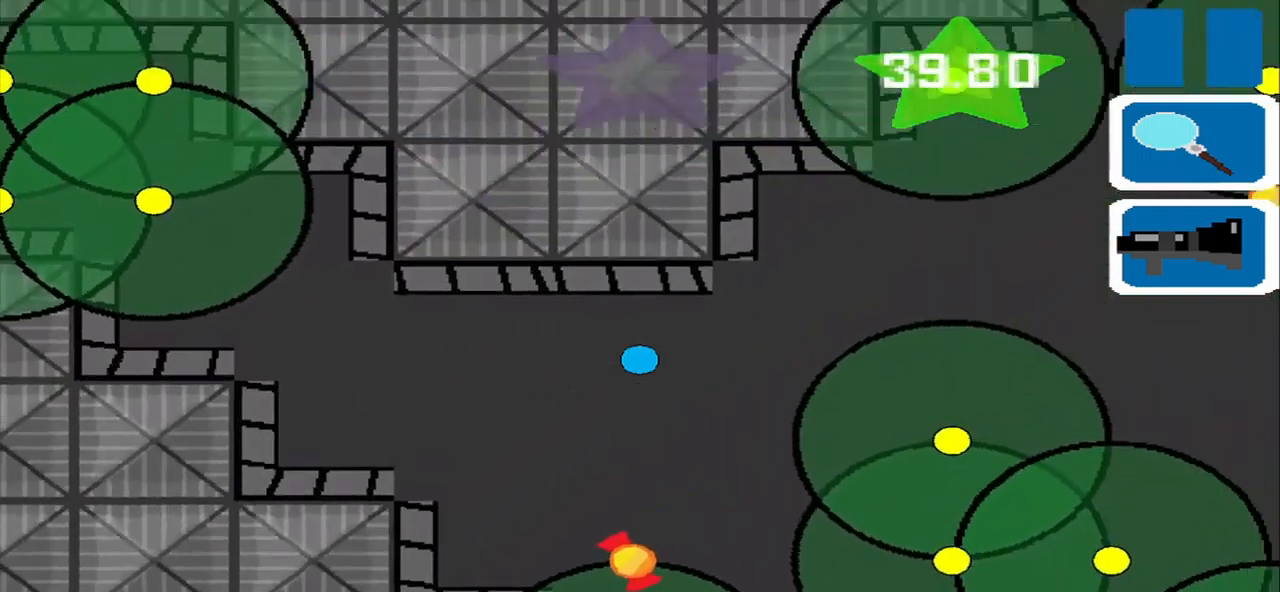
{"buttons": [], "left_stick": "right", "events": []}
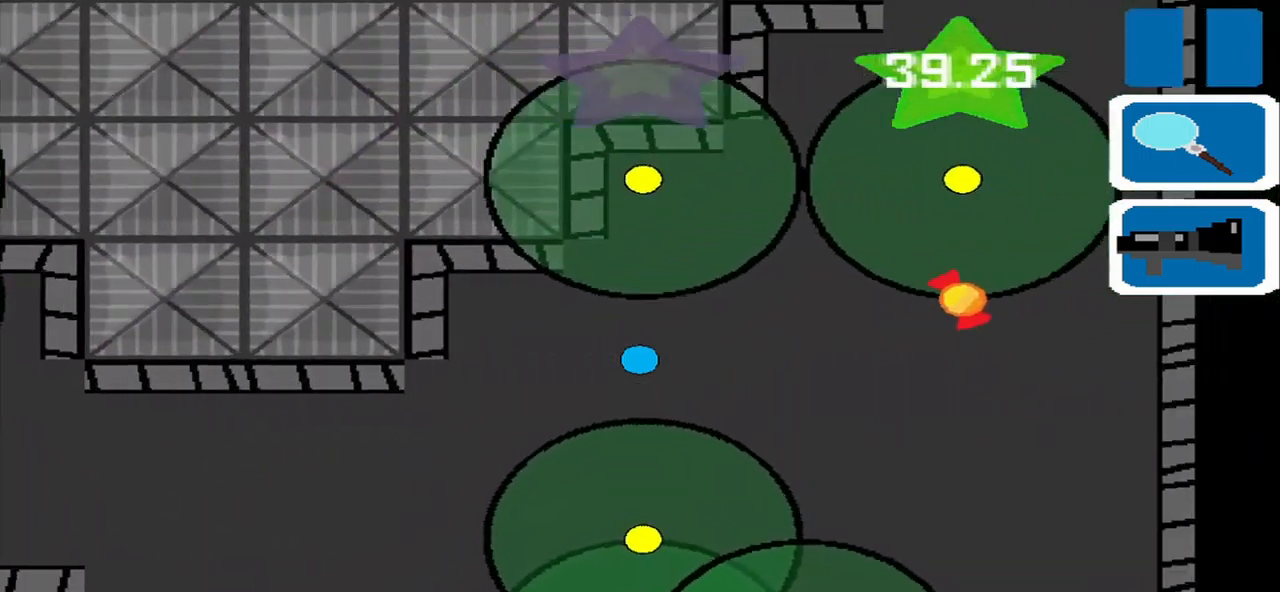
{"buttons": [], "left_stick": "down-right", "events": [[375, "left_stick", "down-right"]]}
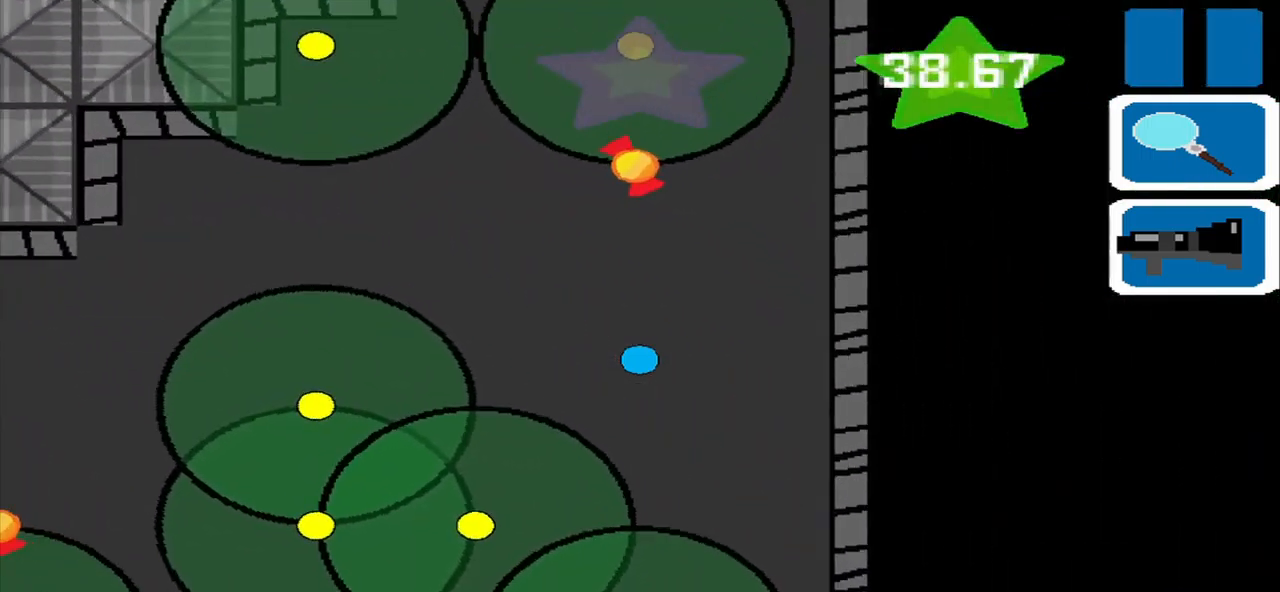
{"buttons": [], "left_stick": "down", "events": [[292, "left_stick", "down"]]}
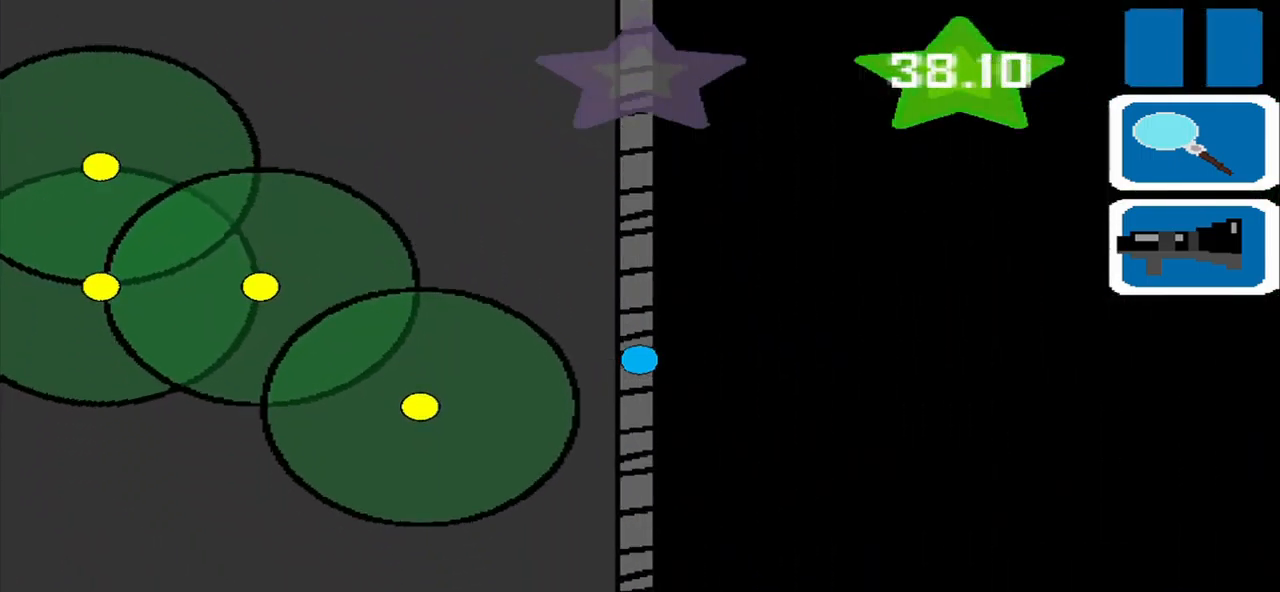
{"buttons": [], "left_stick": "down-left", "events": [[250, "left_stick", "down-left"]]}
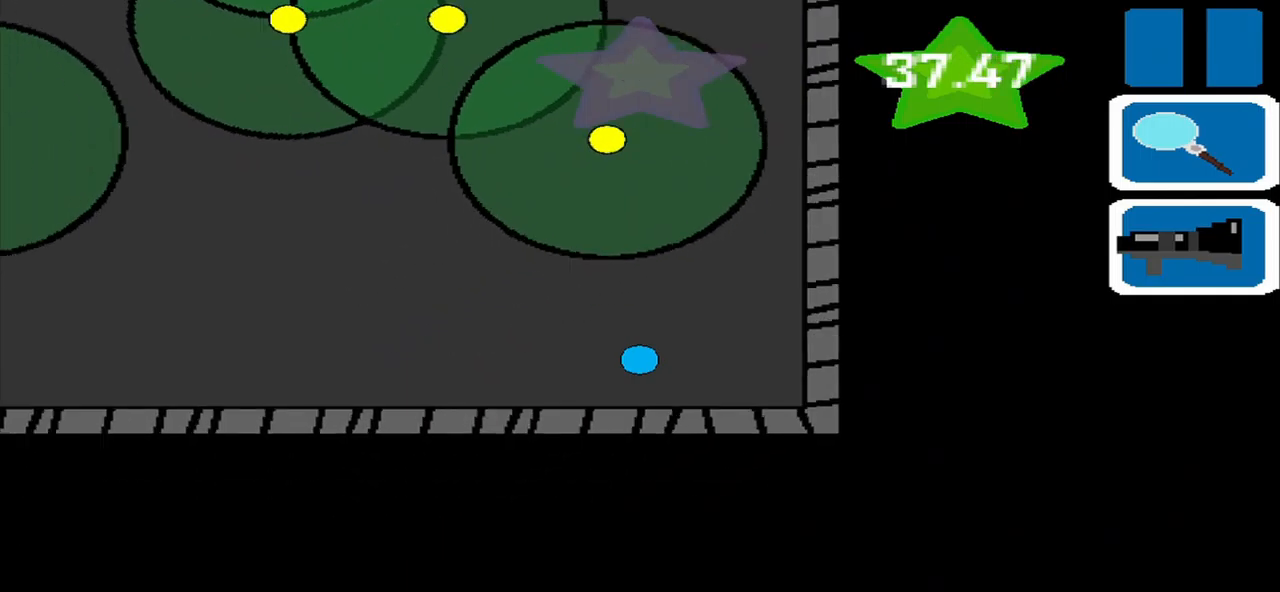
{"buttons": [], "left_stick": "left", "events": [[42, "left_stick", "left"]]}
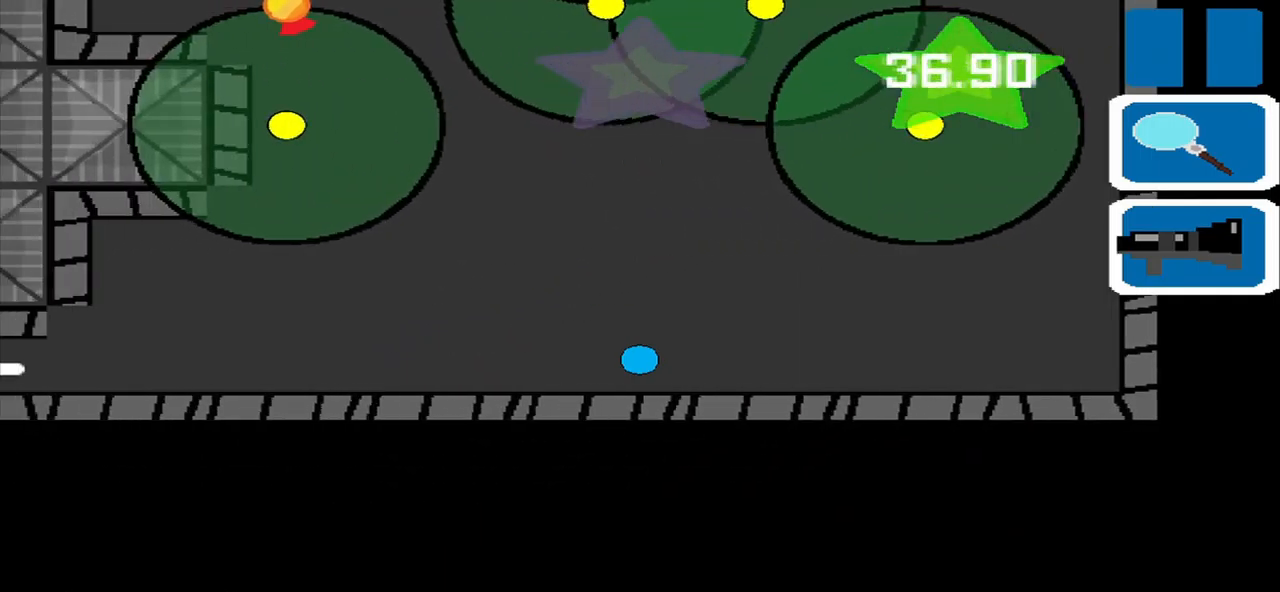
{"buttons": [], "left_stick": "center", "events": [[375, "left_stick", "center"]]}